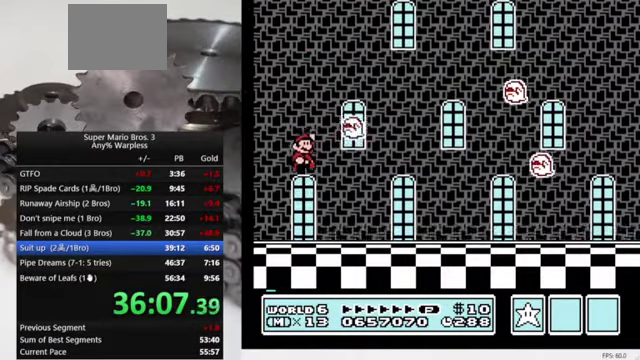
Gameplay with a controller (Nintendo layout); each line is a JSON object with the inputs held at the frame after it. "events" lists button and stick changes between this image and that frame as [ms after this image, input, new state], when the widget could be followed in between. Not read: L3 R3.
{"buttons": [], "events": [[300, "A", "up"]]}
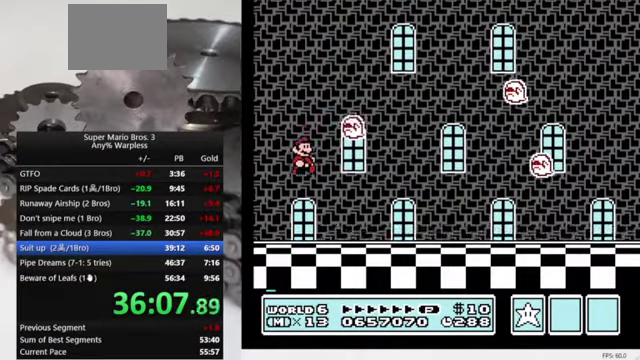
{"buttons": ["A"], "events": [[300, "A", "down"]]}
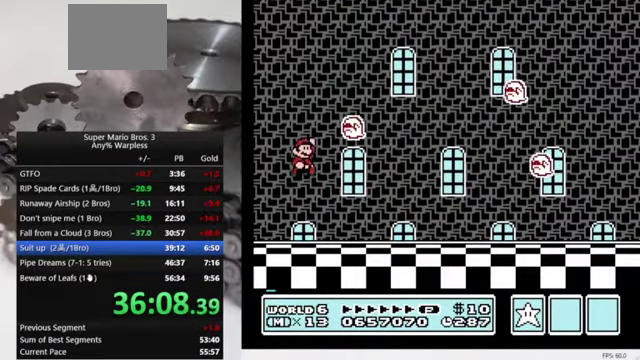
{"buttons": [], "events": [[300, "A", "up"]]}
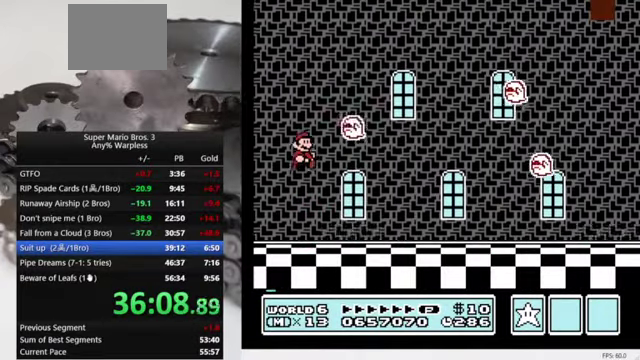
{"buttons": ["B"], "events": [[233, "B", "down"]]}
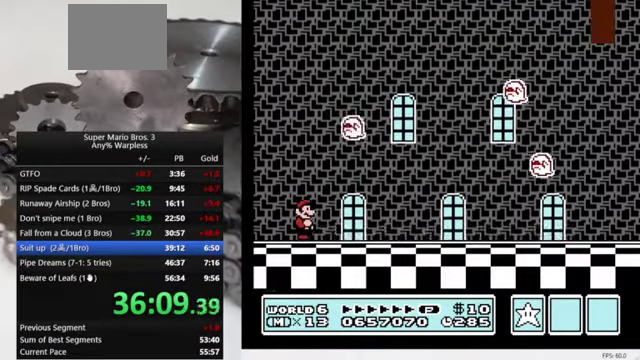
{"buttons": ["B"], "events": []}
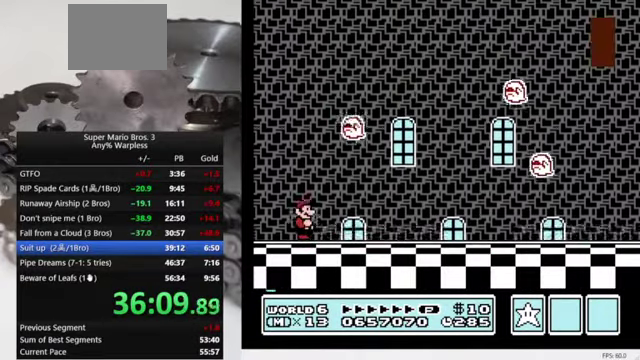
{"buttons": ["B", "DPAD_RIGHT"], "events": [[300, "DPAD_RIGHT", "down"]]}
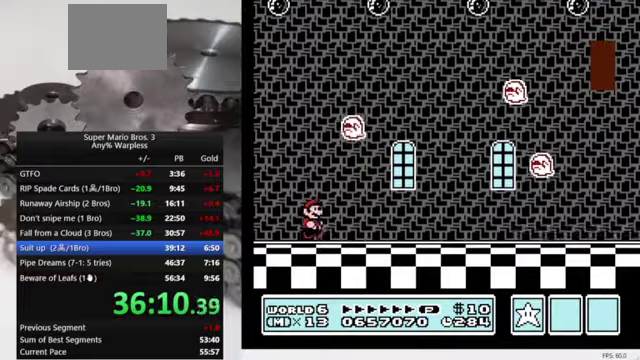
{"buttons": ["B", "DPAD_RIGHT"], "events": []}
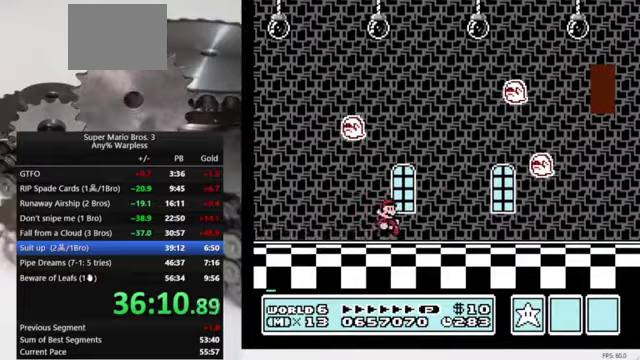
{"buttons": ["B", "DPAD_RIGHT"], "events": []}
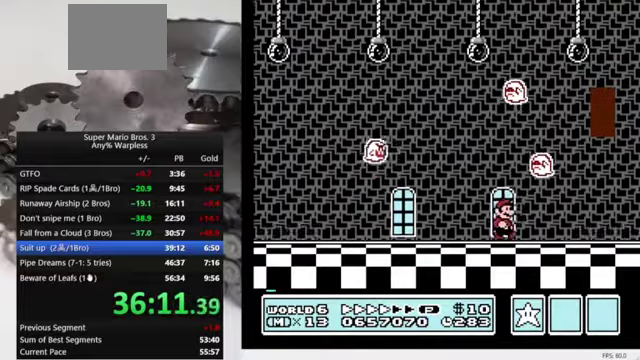
{"buttons": ["A", "B", "DPAD_LEFT"], "events": [[467, "A", "down"], [467, "DPAD_RIGHT", "up"], [500, "DPAD_LEFT", "down"]]}
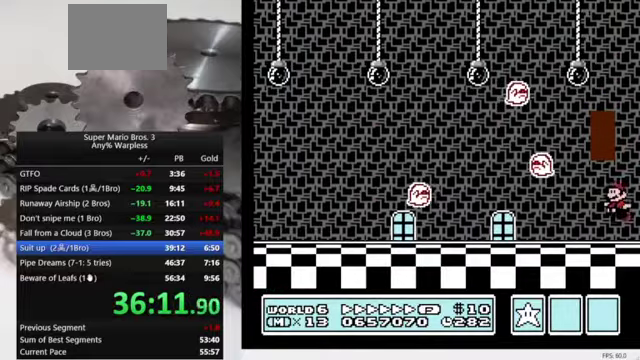
{"buttons": ["B"], "events": [[167, "A", "up"], [167, "DPAD_LEFT", "up"]]}
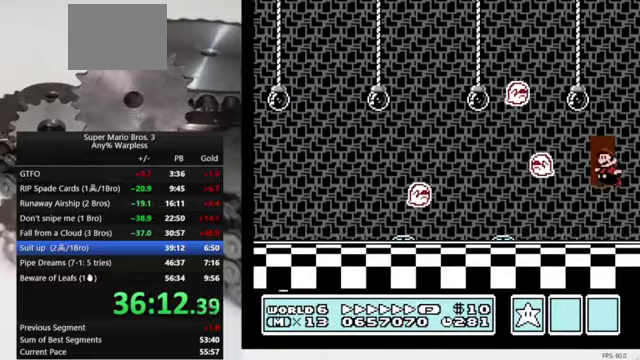
{"buttons": ["B"], "events": [[234, "DPAD_UP", "down"], [334, "DPAD_UP", "up"], [400, "DPAD_UP", "down"], [500, "DPAD_UP", "up"]]}
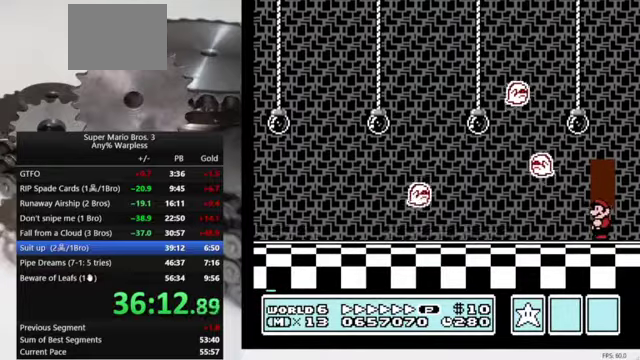
{"buttons": ["B"], "events": [[67, "DPAD_UP", "down"], [167, "DPAD_UP", "up"]]}
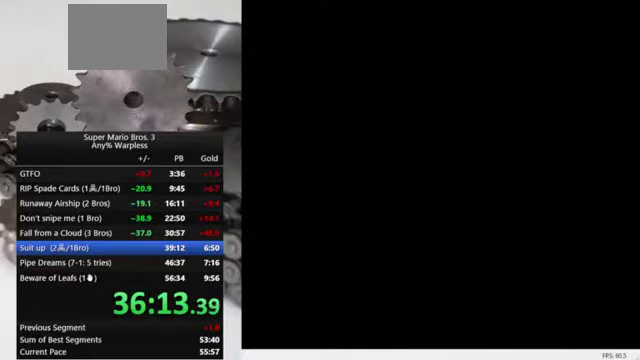
{"buttons": ["B", "DPAD_RIGHT"], "events": [[500, "DPAD_RIGHT", "down"]]}
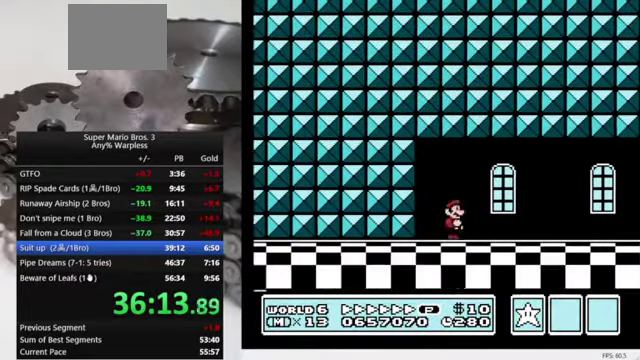
{"buttons": ["B", "DPAD_RIGHT"], "events": [[34, "A", "down"], [134, "A", "up"]]}
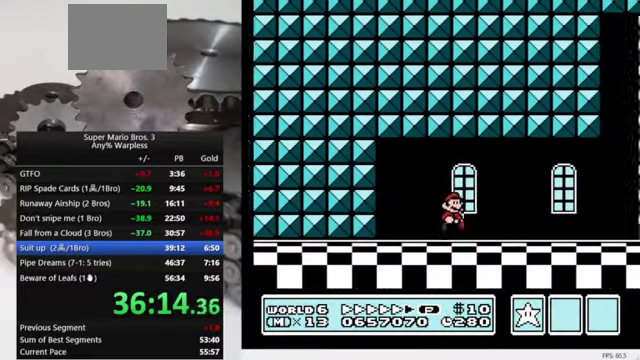
{"buttons": ["B", "DPAD_RIGHT"], "events": []}
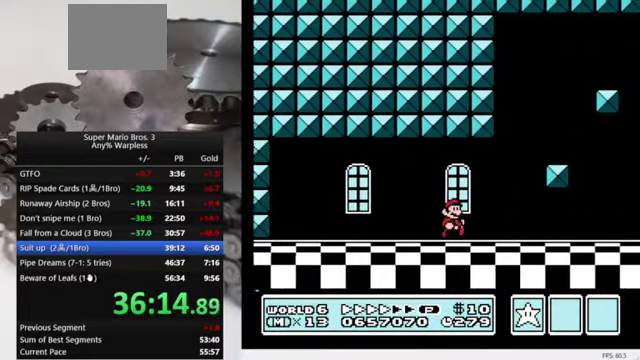
{"buttons": ["B", "DPAD_RIGHT"], "events": []}
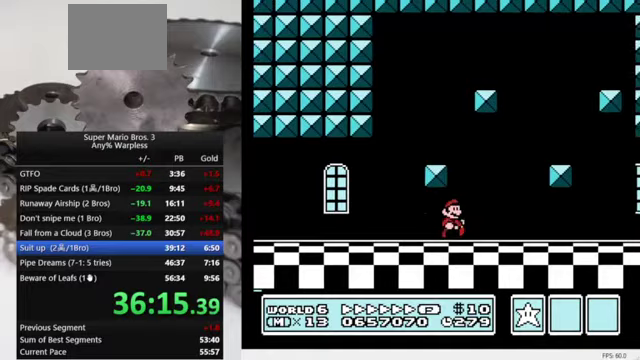
{"buttons": ["B", "DPAD_RIGHT"], "events": []}
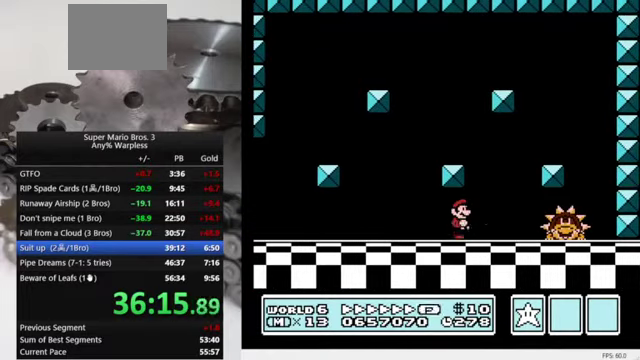
{"buttons": ["B", "DPAD_LEFT"], "events": [[233, "A", "down"], [367, "A", "up"], [400, "DPAD_RIGHT", "up"], [500, "DPAD_LEFT", "down"]]}
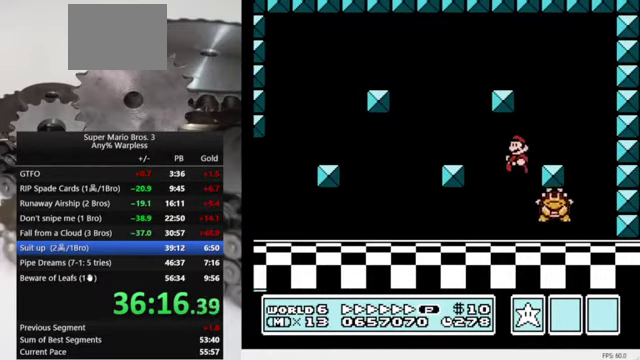
{"buttons": ["B", "DPAD_LEFT"], "events": [[100, "A", "down"], [233, "A", "up"]]}
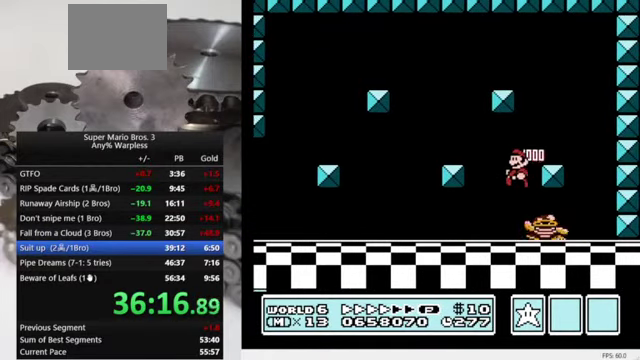
{"buttons": ["B", "DPAD_RIGHT"], "events": [[133, "DPAD_LEFT", "up"], [300, "DPAD_RIGHT", "down"]]}
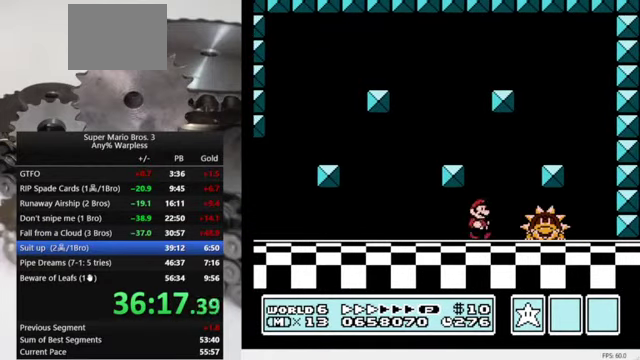
{"buttons": ["B", "DPAD_LEFT"], "events": [[133, "A", "down"], [333, "A", "up"], [367, "DPAD_RIGHT", "up"], [433, "DPAD_LEFT", "down"]]}
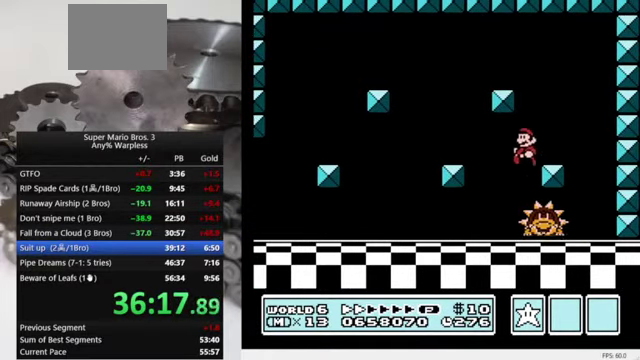
{"buttons": ["B"], "events": [[500, "DPAD_LEFT", "up"]]}
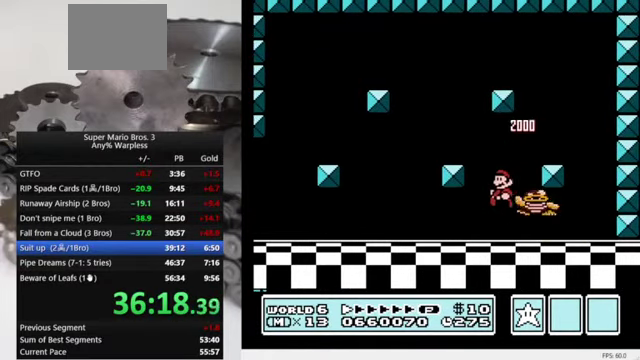
{"buttons": ["A", "B", "DPAD_RIGHT"], "events": [[133, "DPAD_RIGHT", "down"], [433, "A", "down"]]}
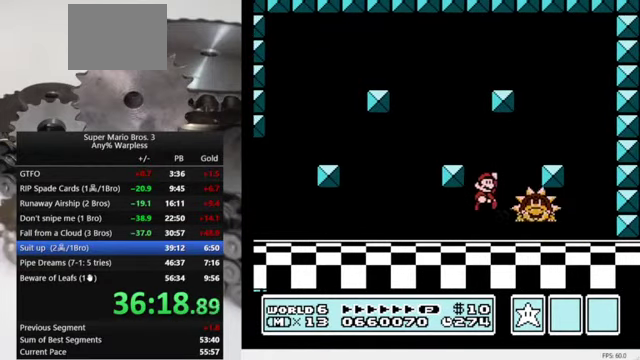
{"buttons": ["A", "B"], "events": [[167, "A", "up"], [200, "DPAD_RIGHT", "up"], [267, "DPAD_LEFT", "down"], [433, "DPAD_LEFT", "up"], [467, "A", "down"]]}
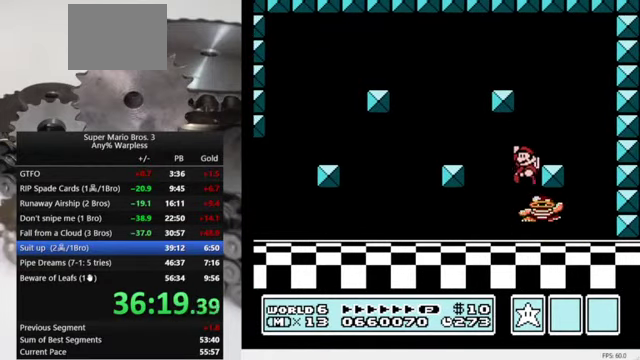
{"buttons": ["B"], "events": [[167, "A", "up"], [167, "DPAD_RIGHT", "down"], [333, "DPAD_RIGHT", "up"]]}
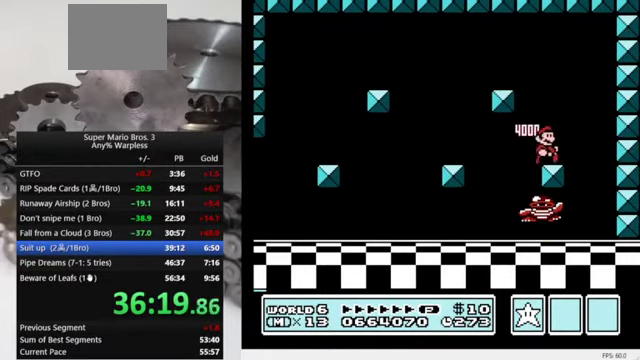
{"buttons": ["B"], "events": [[33, "DPAD_LEFT", "down"], [133, "DPAD_LEFT", "up"], [267, "DPAD_LEFT", "down"], [400, "DPAD_LEFT", "up"]]}
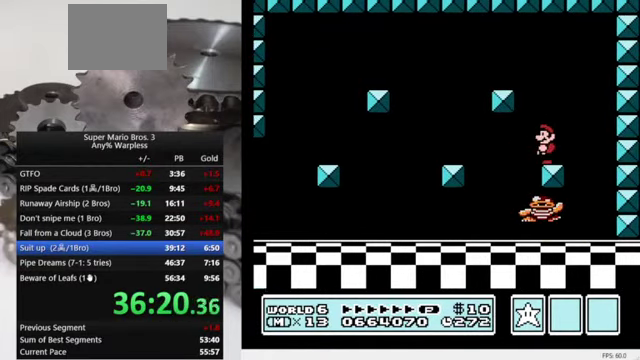
{"buttons": [], "events": [[67, "B", "up"]]}